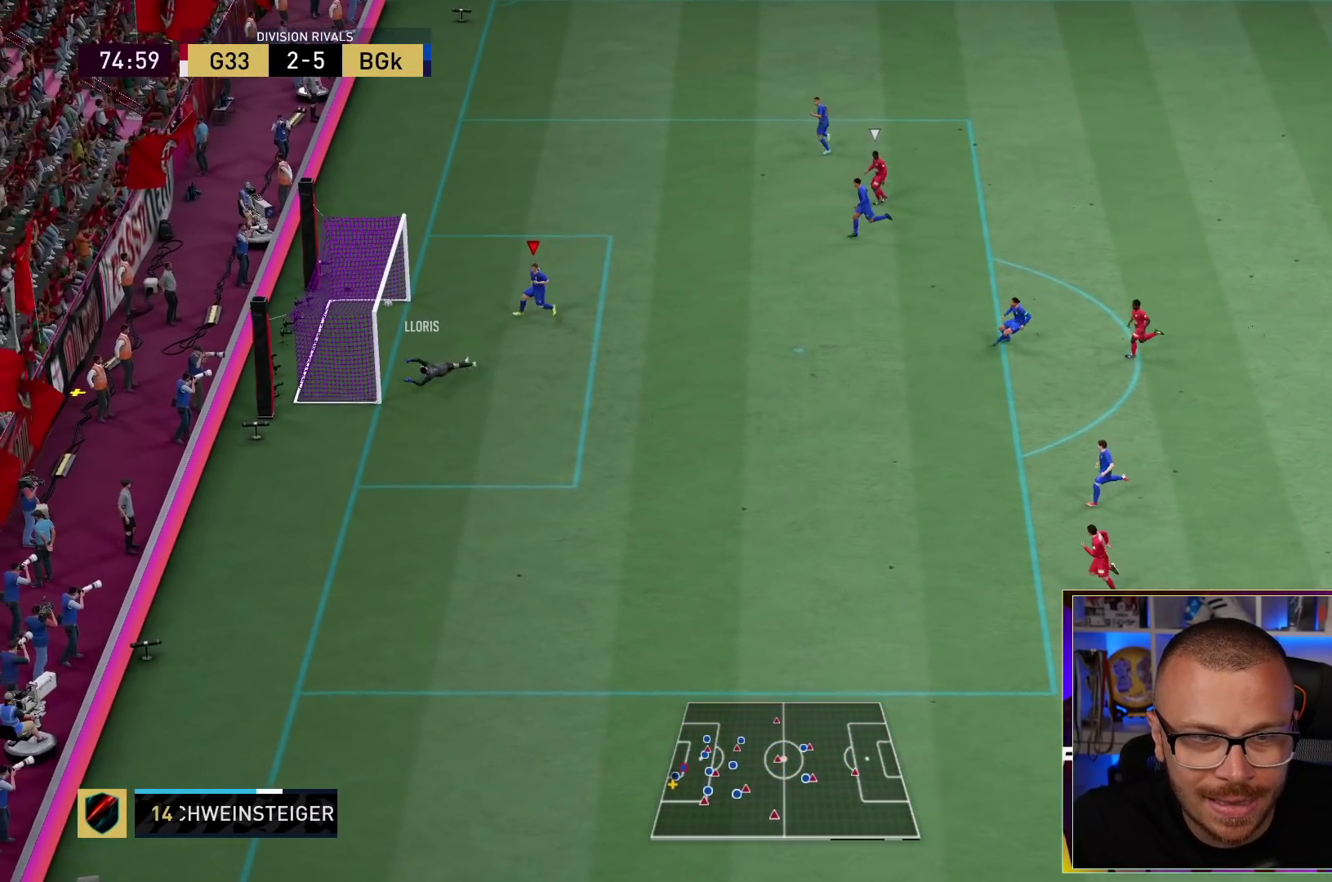
Gameplay with a controller (PlayStation layout); each line is a JSON object with the inputs held at the frame after it. "events" lists button and stick changes between this image and that frame as [ms after this image, input, new state], when the widget could be followed in between. Not read: L3 R3.
{"buttons": ["R1"], "left_stick": "down", "right_stick": "center", "events": [[150, "right_stick", "center"]]}
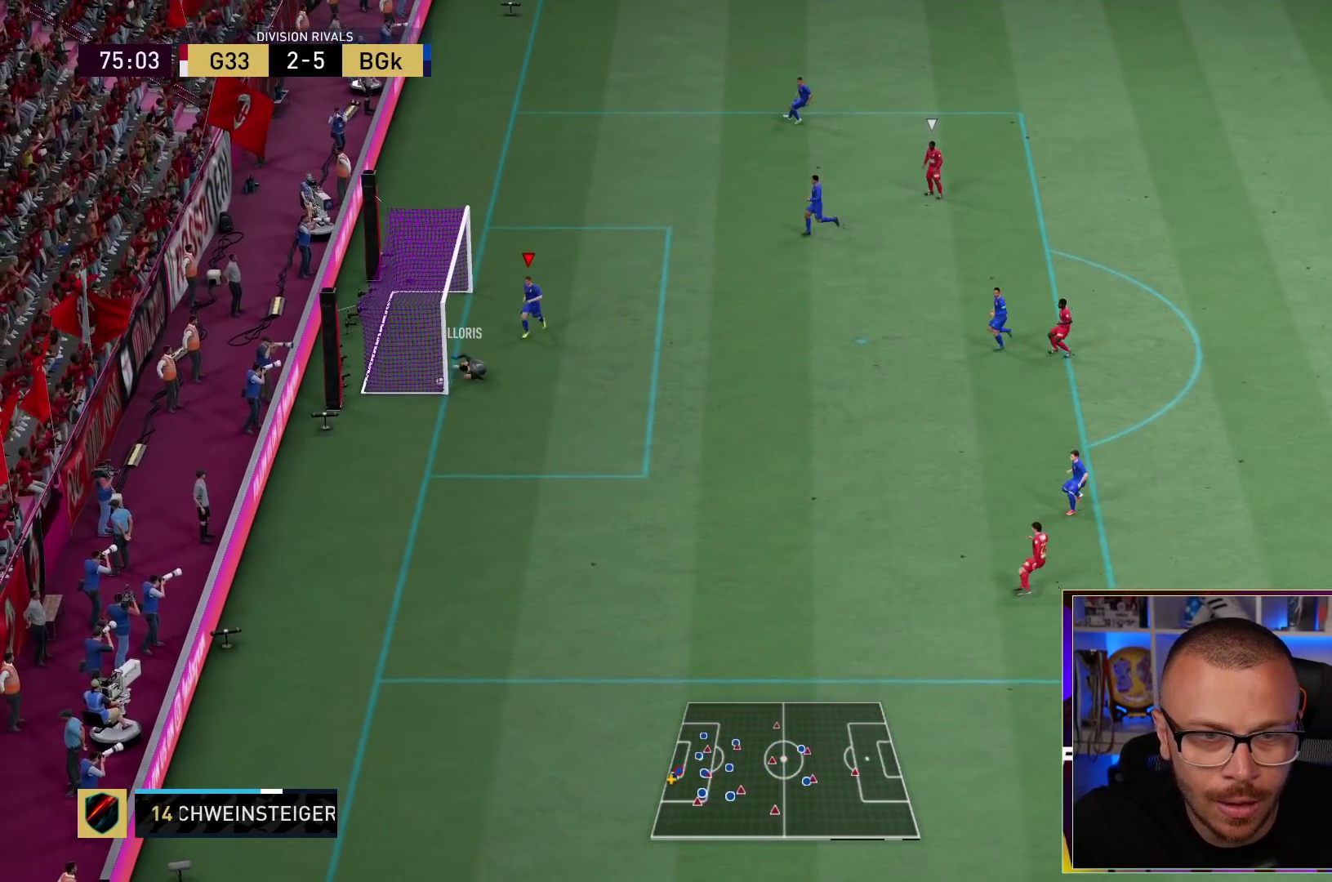
{"buttons": [], "left_stick": "down", "right_stick": "center", "events": [[283, "R1", "up"]]}
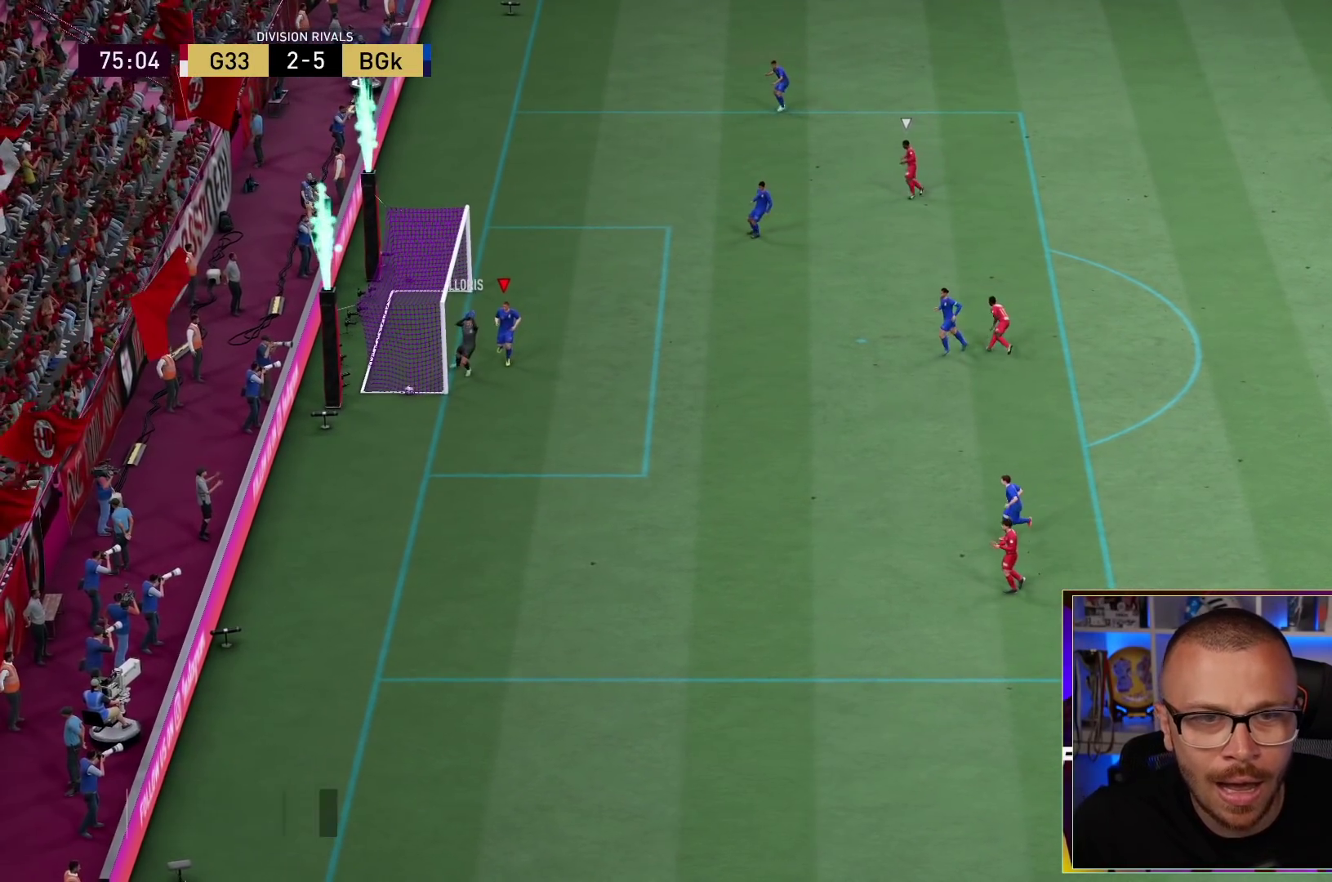
{"buttons": [], "left_stick": "center", "right_stick": "center", "events": [[333, "left_stick", "center"]]}
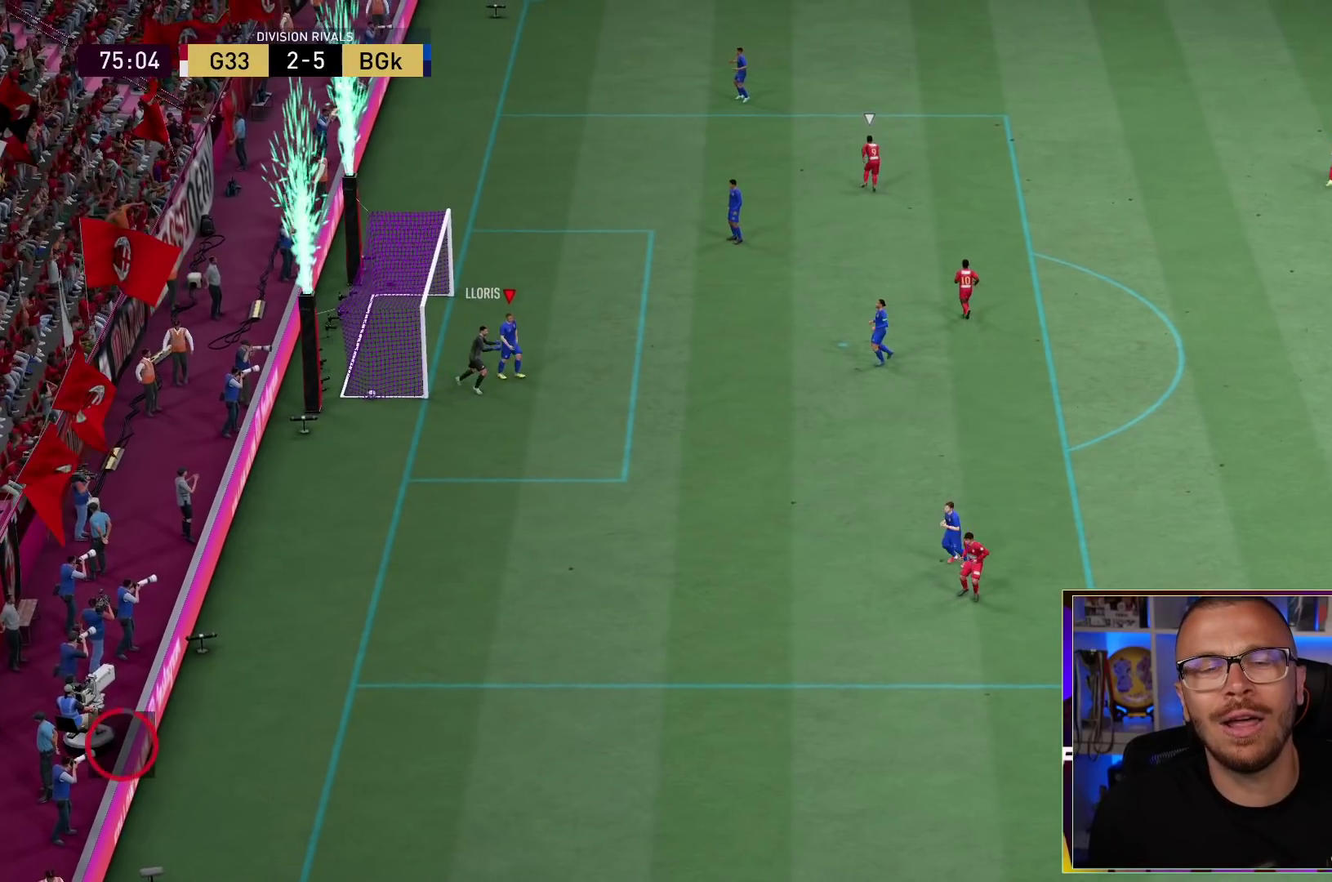
{"buttons": [], "left_stick": "center", "right_stick": "center", "events": []}
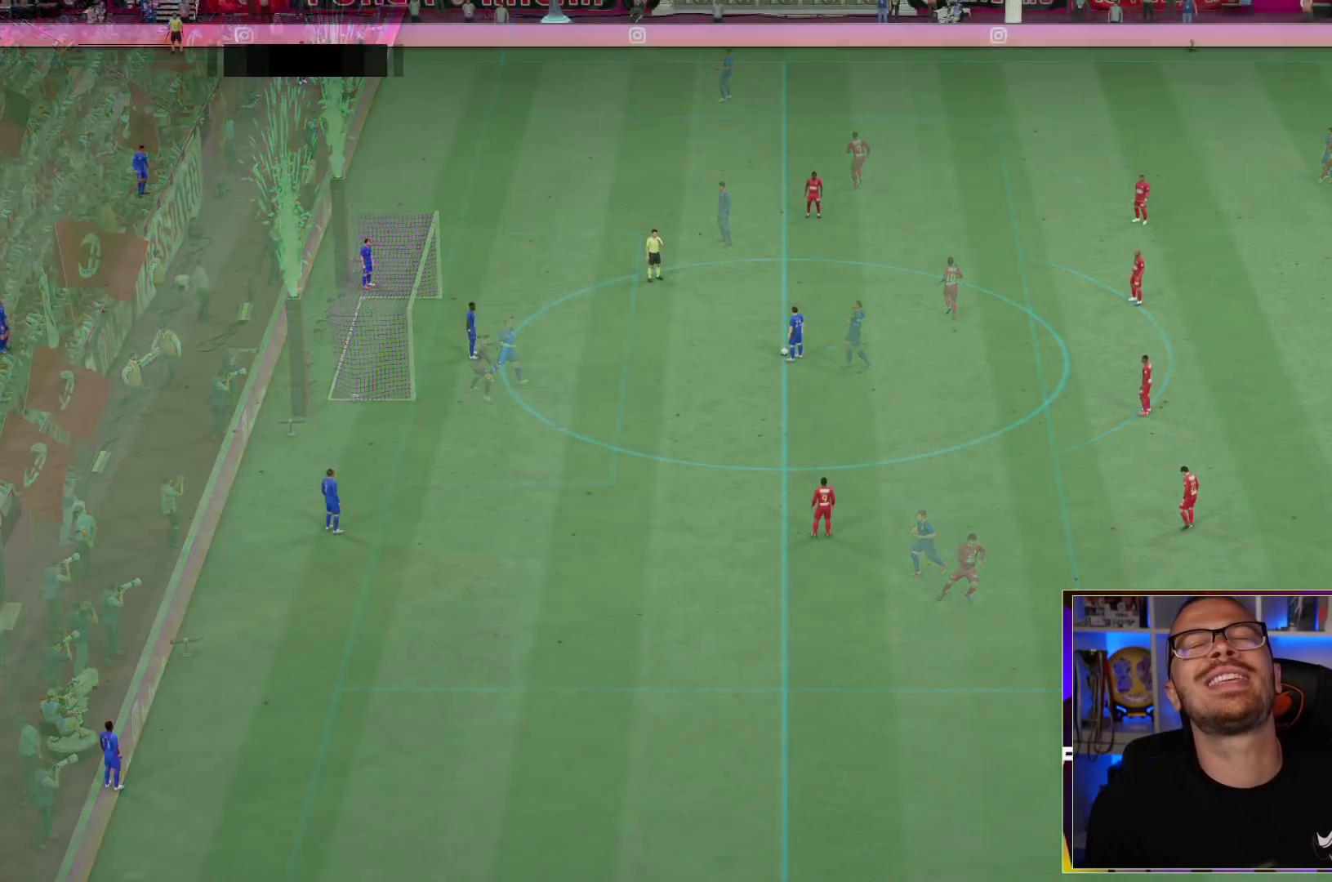
{"buttons": [], "left_stick": "center", "right_stick": "center", "events": []}
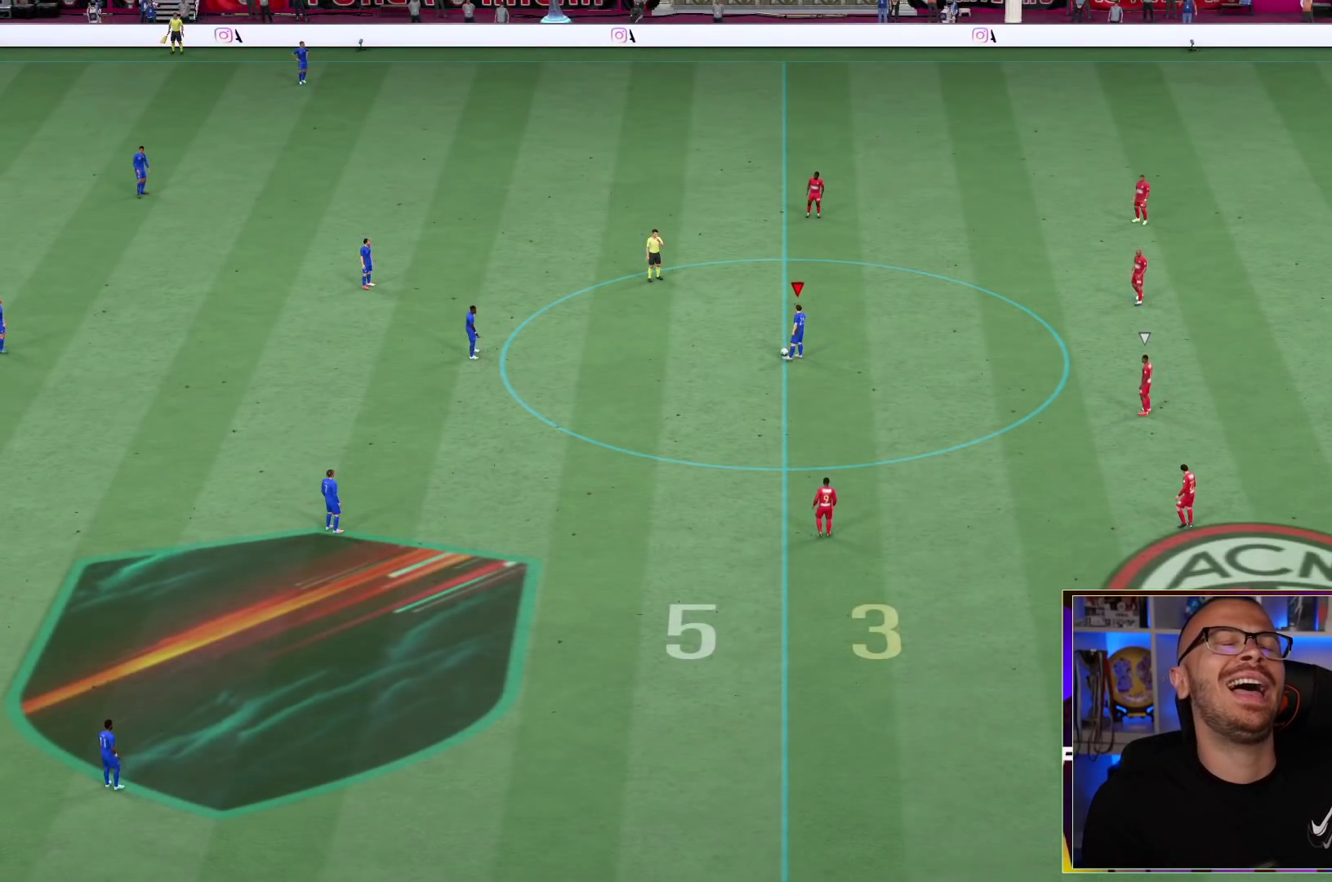
{"buttons": [], "left_stick": "center", "right_stick": "center", "events": []}
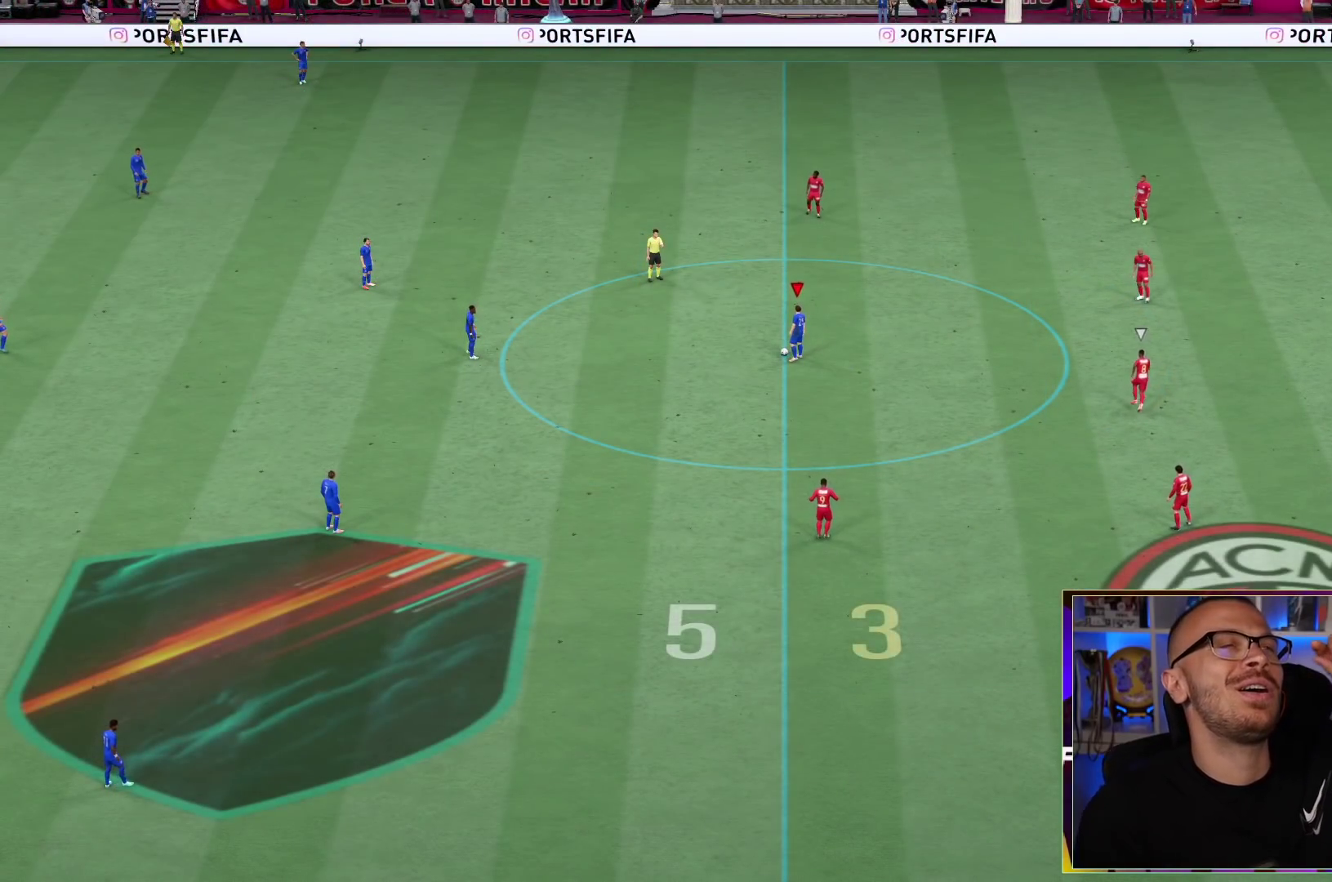
{"buttons": [], "left_stick": "center", "right_stick": "center", "events": []}
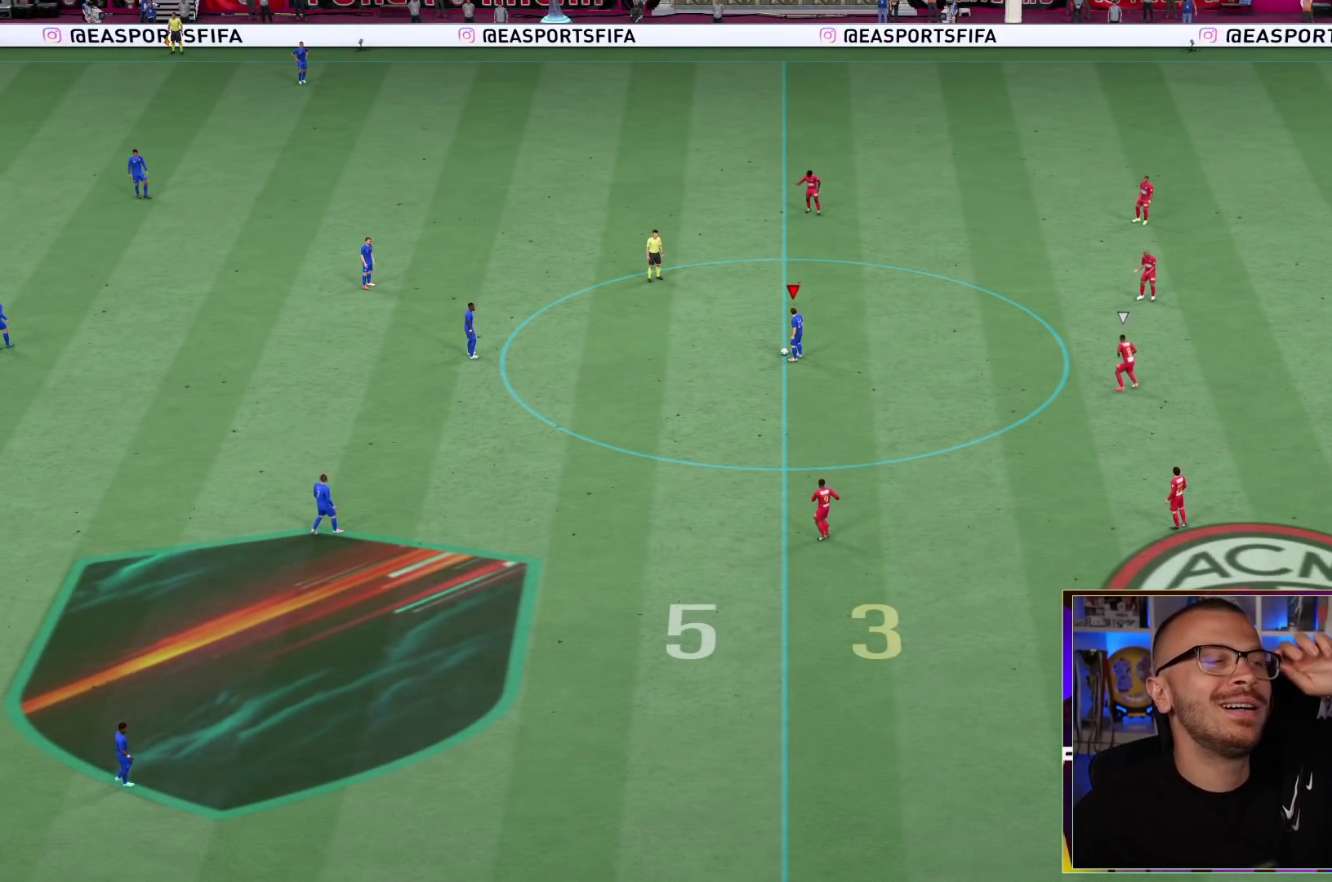
{"buttons": [], "left_stick": "center", "right_stick": "center", "events": []}
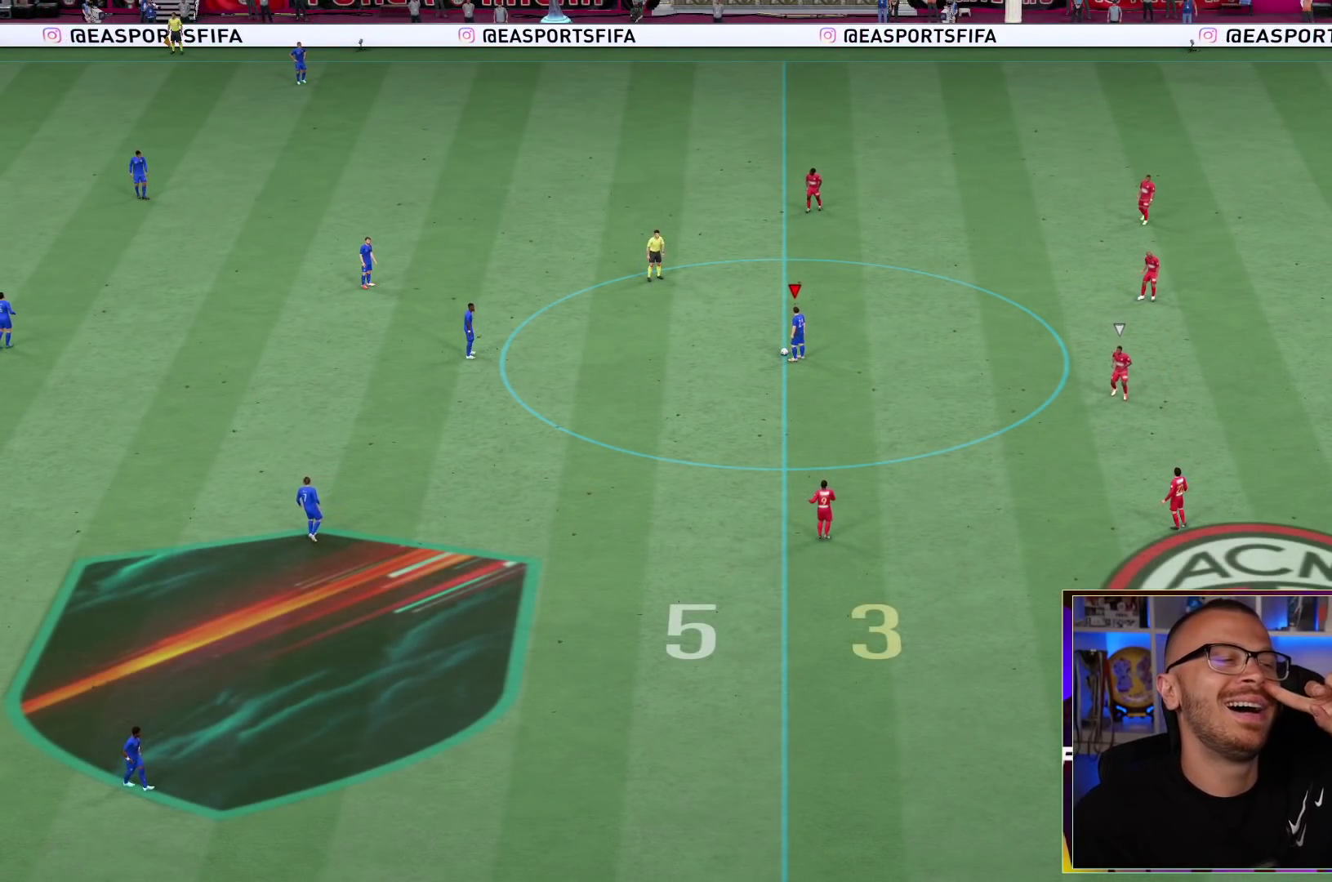
{"buttons": ["CROSS"], "left_stick": "center", "right_stick": "center", "events": [[367, "CROSS", "down"]]}
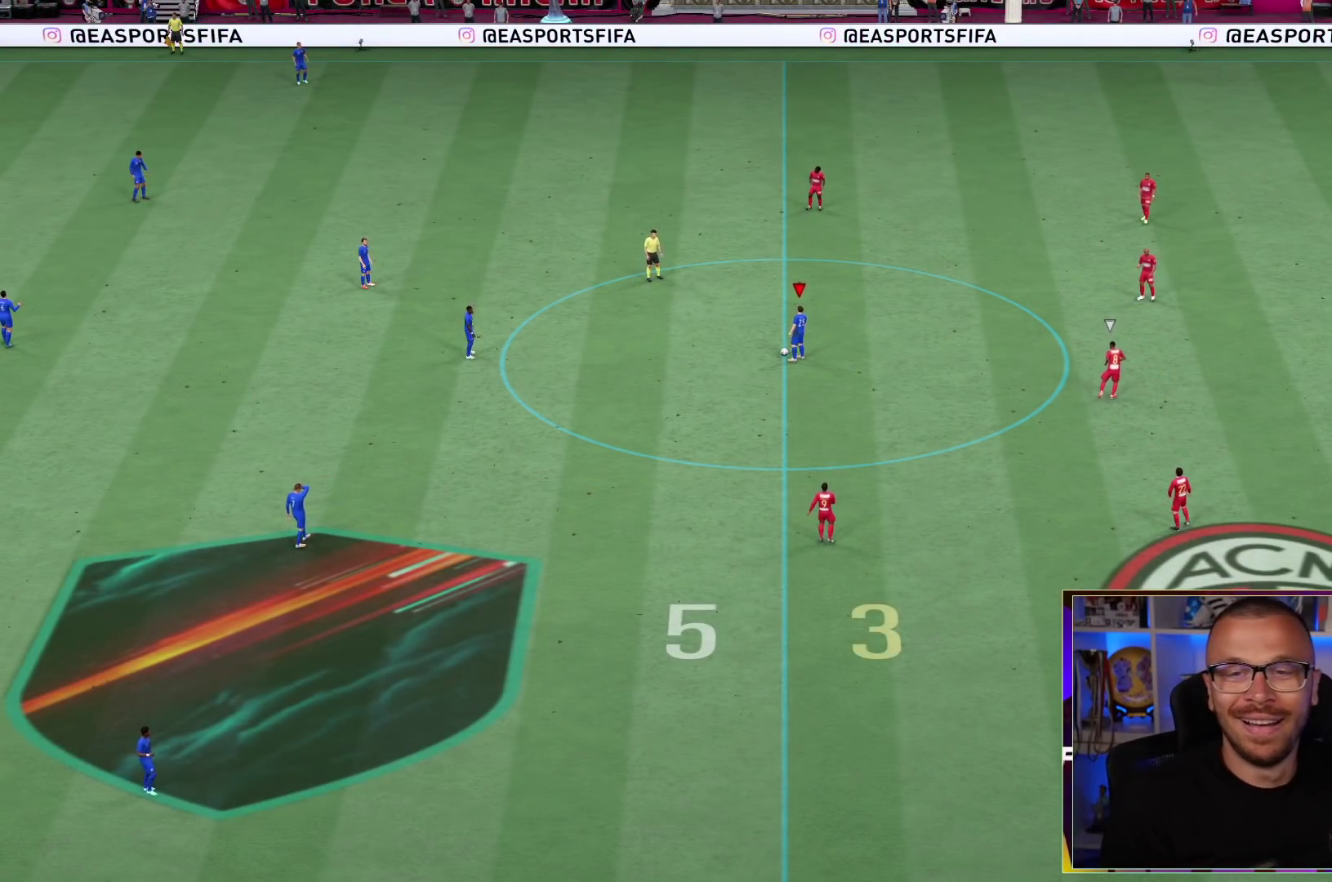
{"buttons": [], "left_stick": "center", "right_stick": "center", "events": [[233, "CROSS", "up"], [283, "CROSS", "down"], [450, "CROSS", "up"]]}
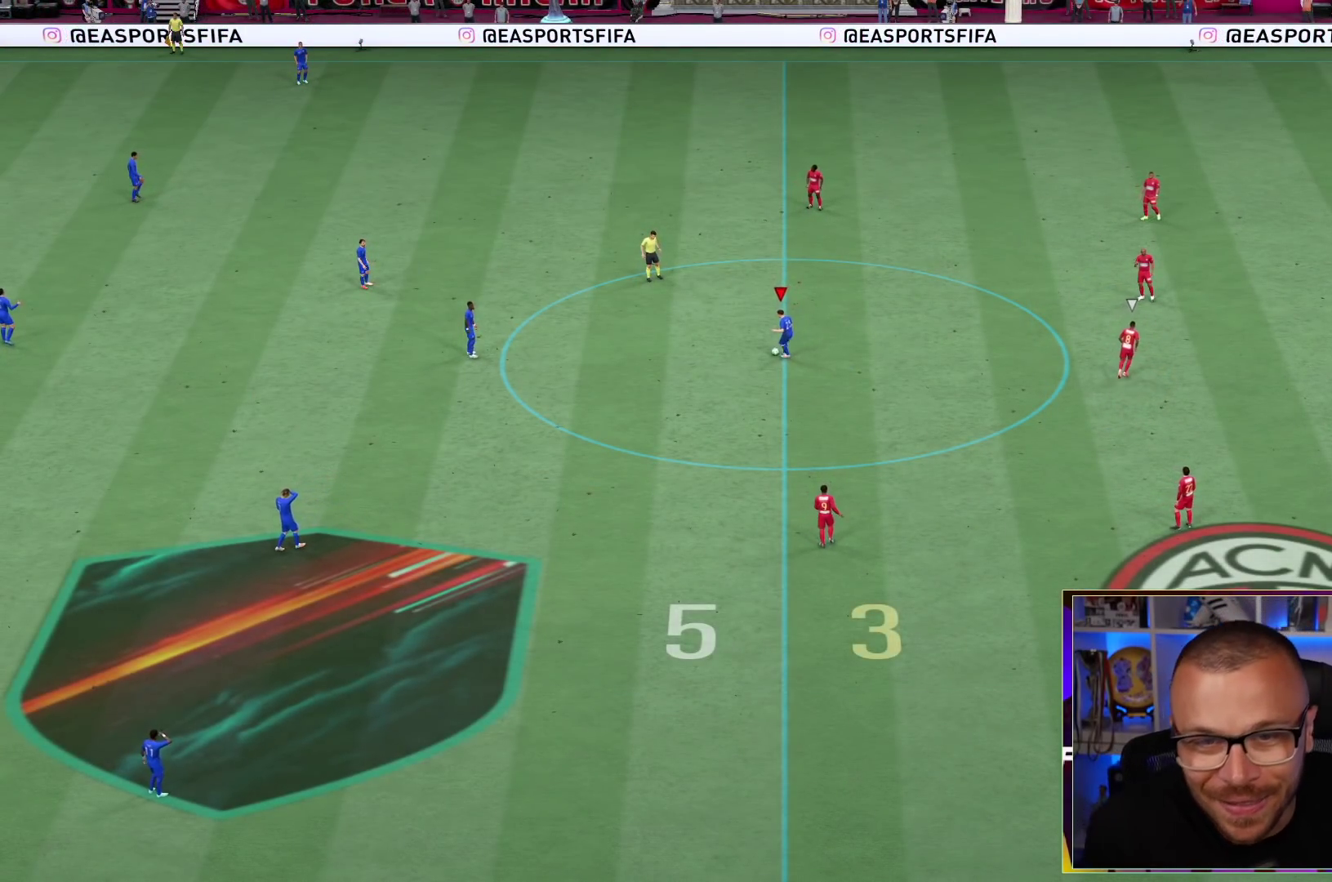
{"buttons": [], "left_stick": "down", "right_stick": "center", "events": [[250, "left_stick", "down"]]}
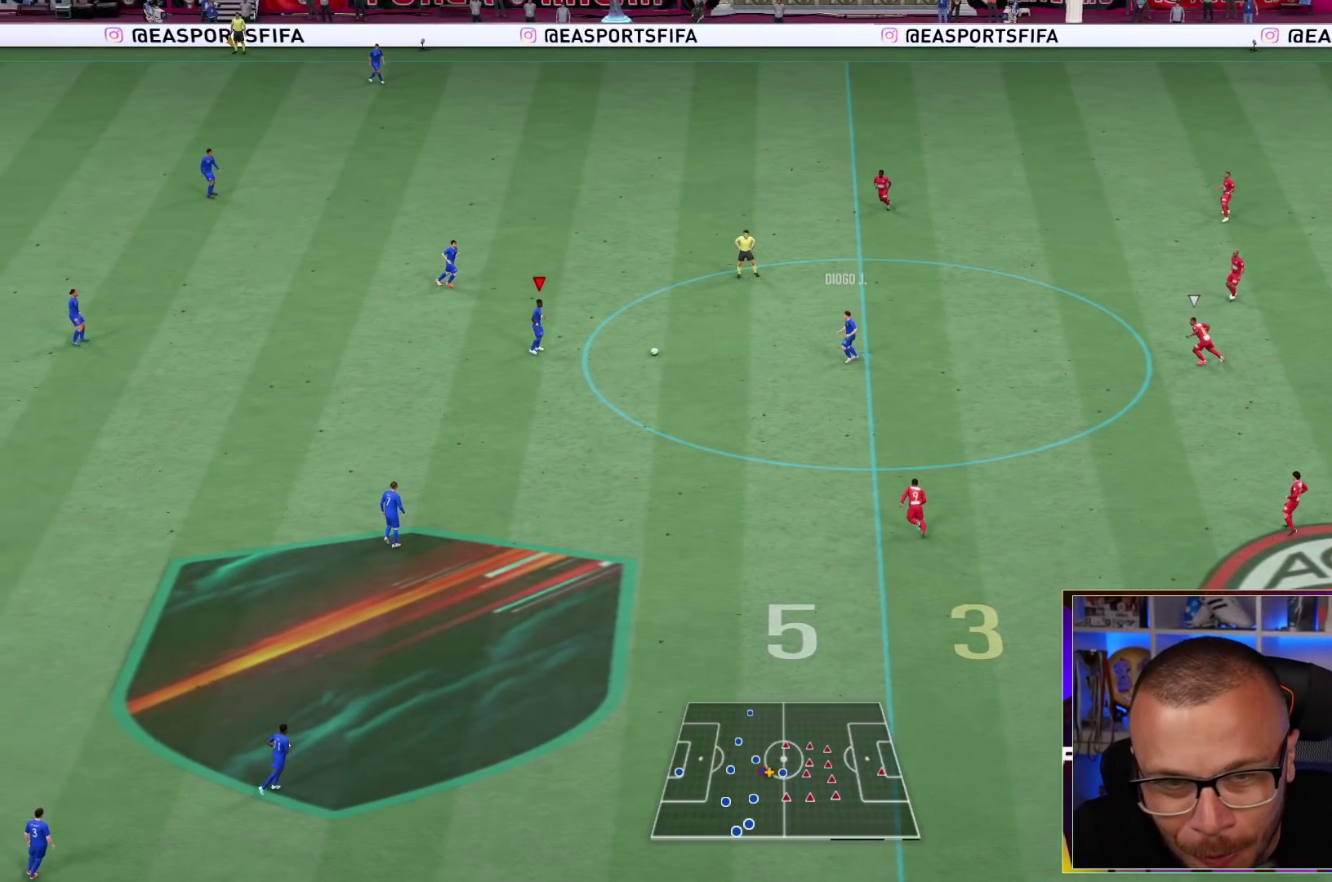
{"buttons": [], "left_stick": "down", "right_stick": "center", "events": []}
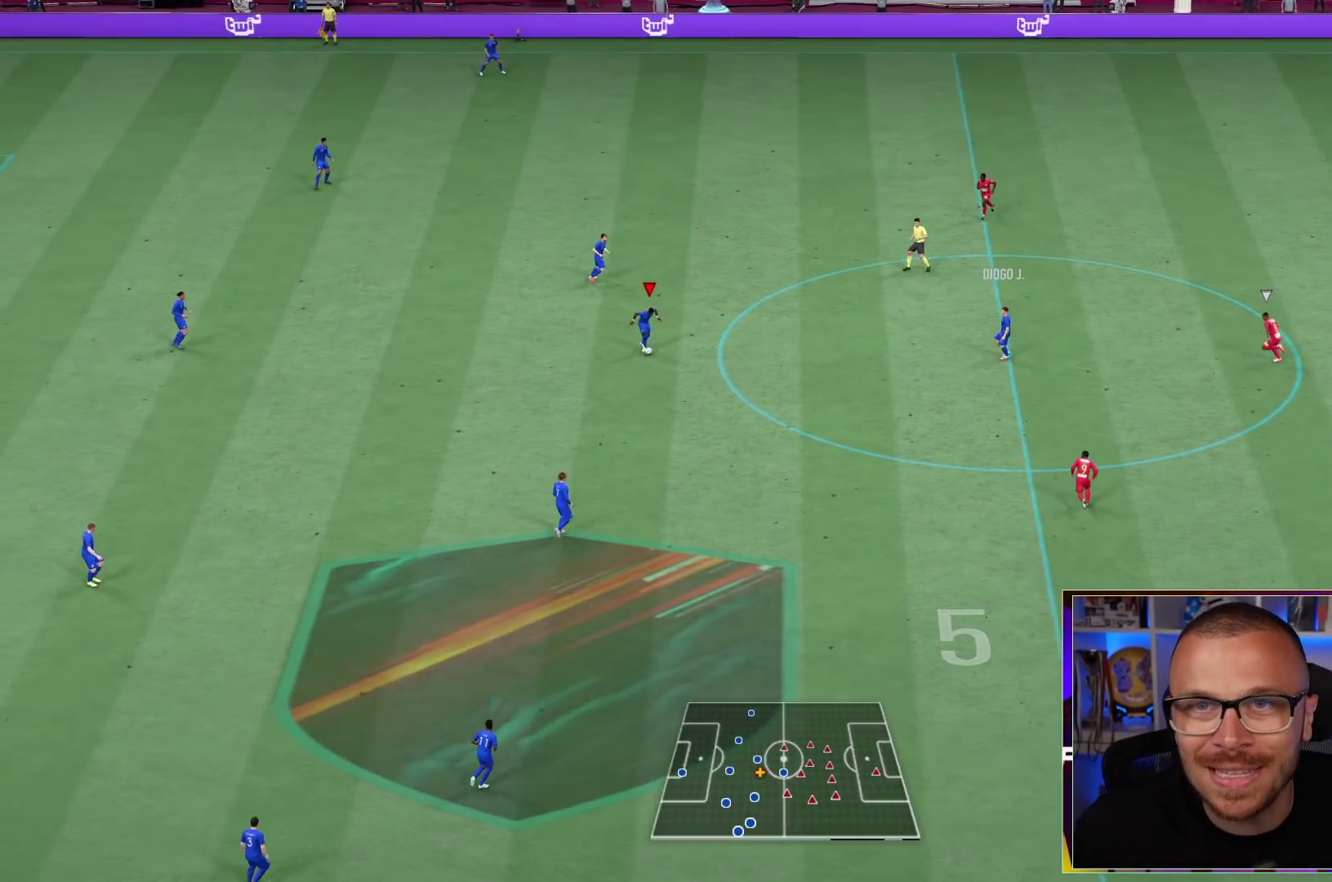
{"buttons": [], "left_stick": "down", "right_stick": "center", "events": []}
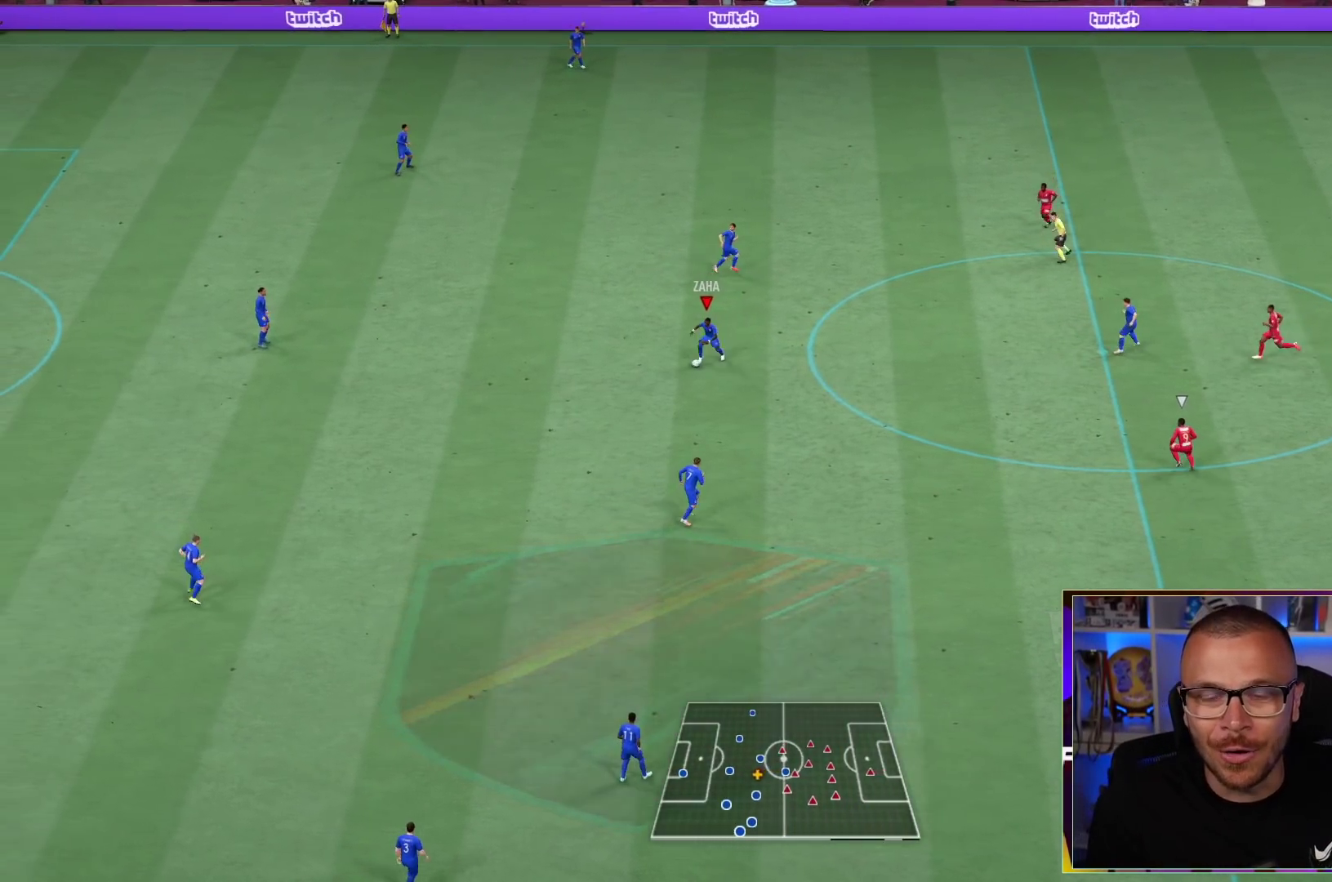
{"buttons": ["TRIANGLE"], "left_stick": "down", "right_stick": "center", "events": [[367, "TRIANGLE", "down"]]}
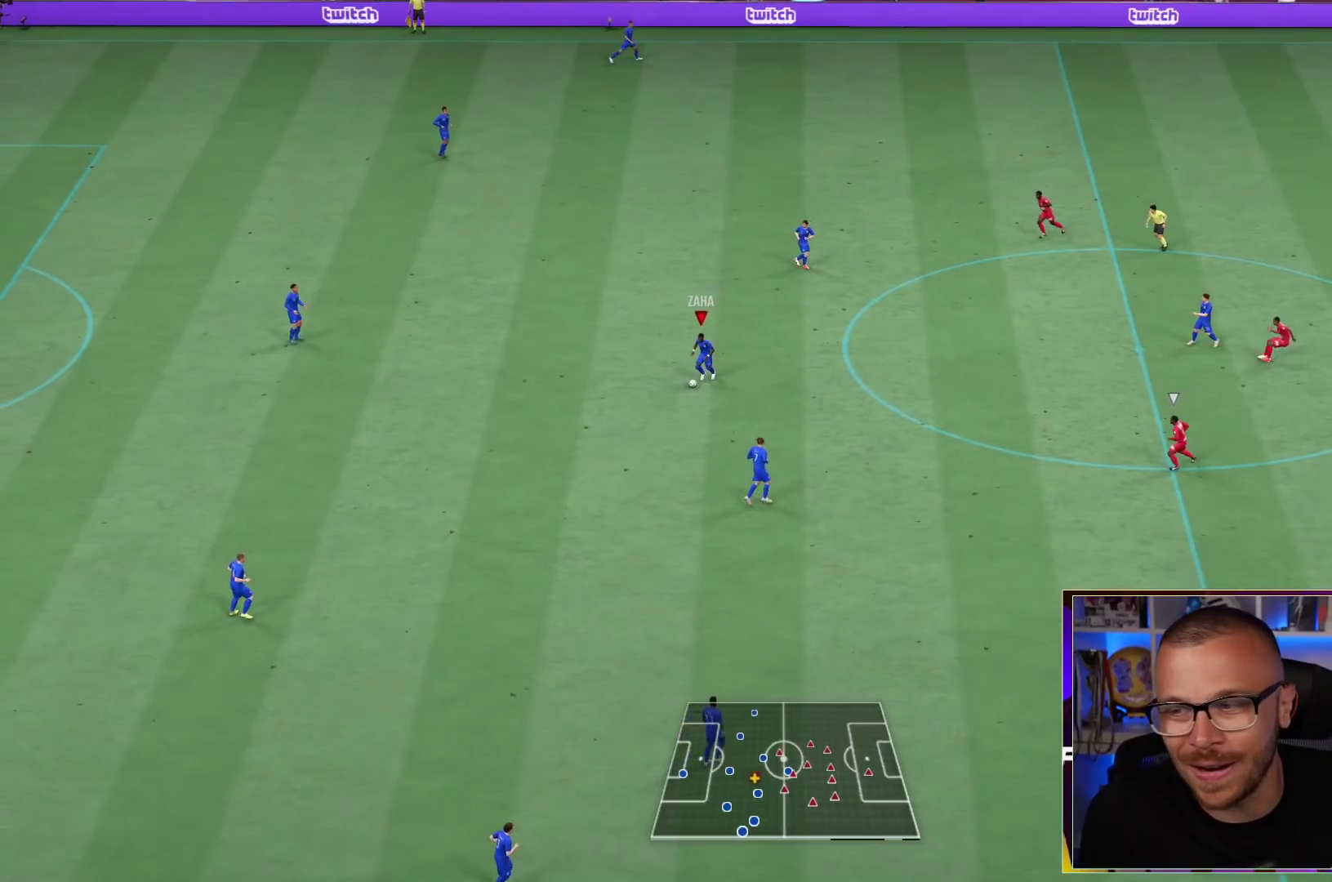
{"buttons": [], "left_stick": "down", "right_stick": "center", "events": [[183, "TRIANGLE", "up"]]}
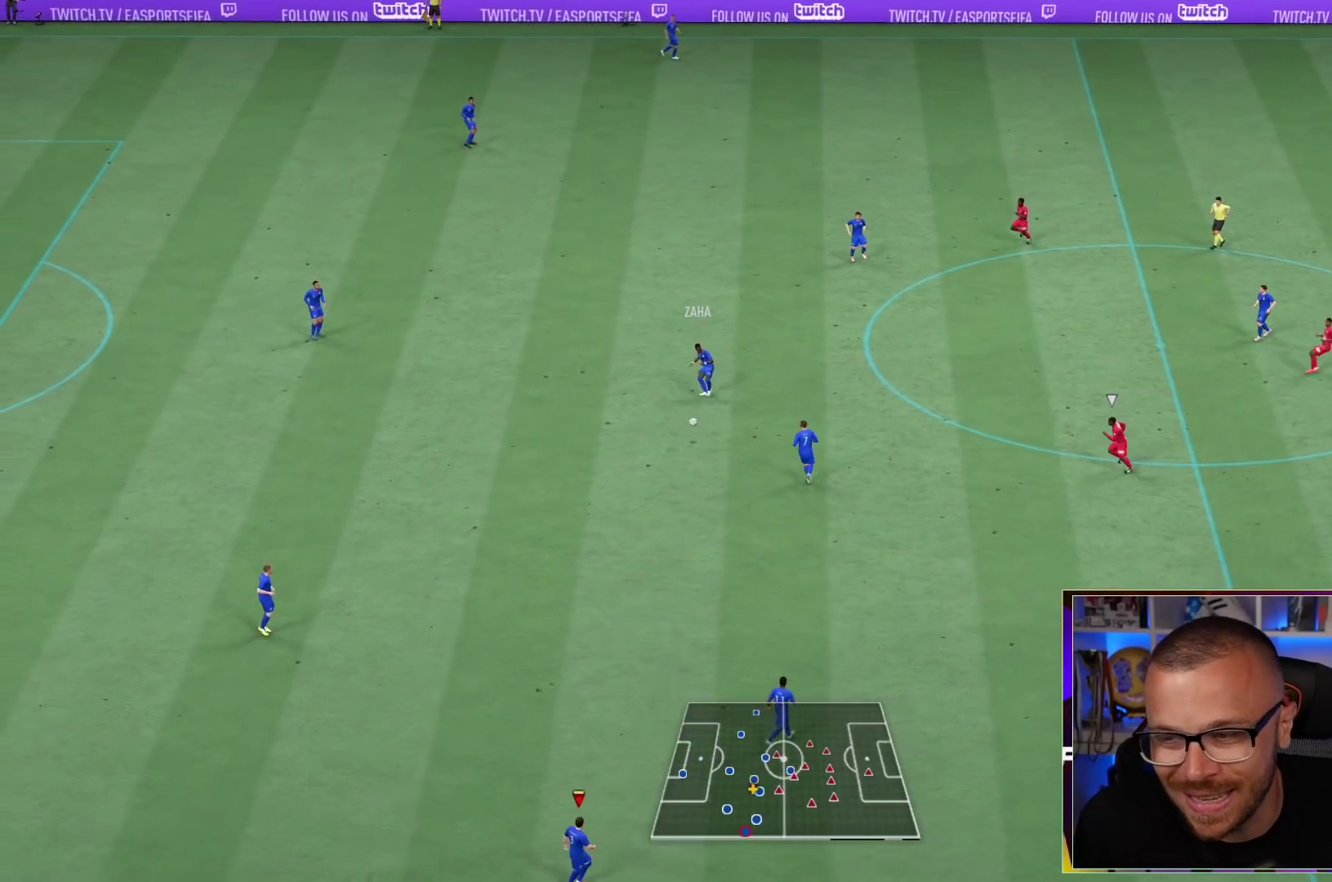
{"buttons": [], "left_stick": "right", "right_stick": "center", "events": [[83, "left_stick", "center"], [317, "left_stick", "right"]]}
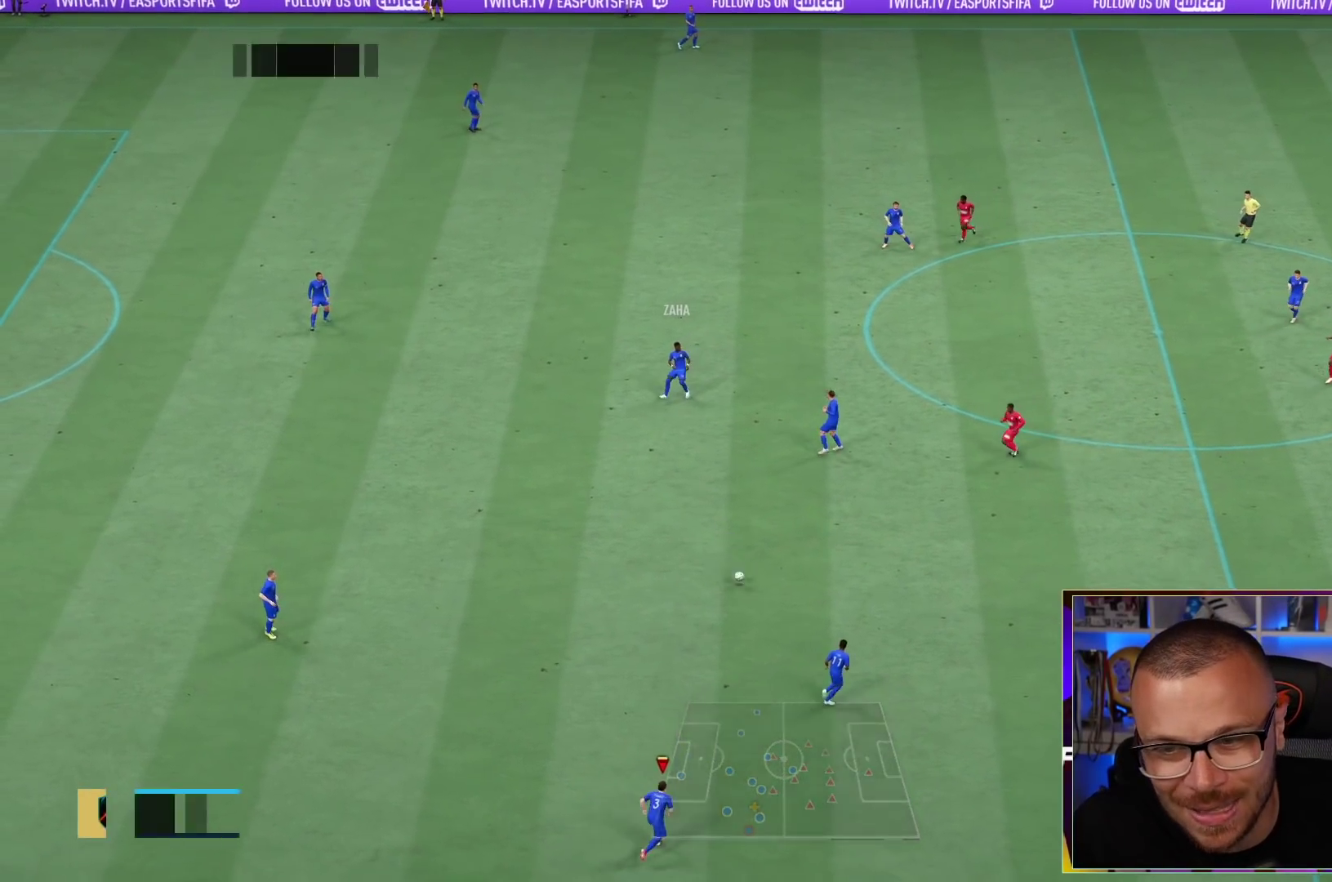
{"buttons": ["L1", "R1"], "left_stick": "right", "right_stick": "center", "events": [[367, "L1", "down"], [433, "R1", "down"]]}
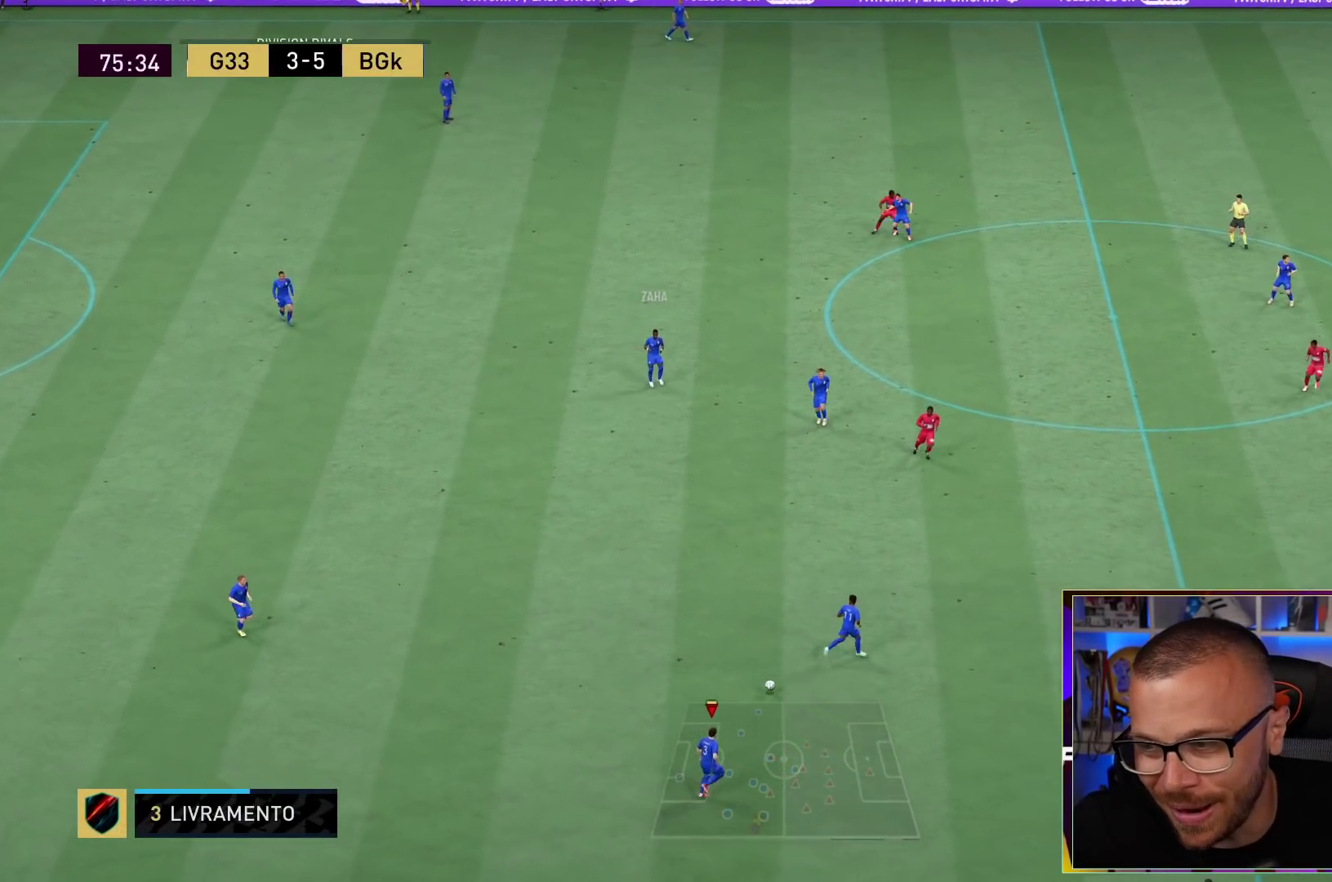
{"buttons": ["L2", "R1", "R2"], "left_stick": "up-right", "right_stick": "center", "events": [[33, "L1", "up"], [100, "L1", "down"], [267, "L1", "up"], [300, "L2", "down"], [300, "R2", "down"], [300, "left_stick", "up-right"]]}
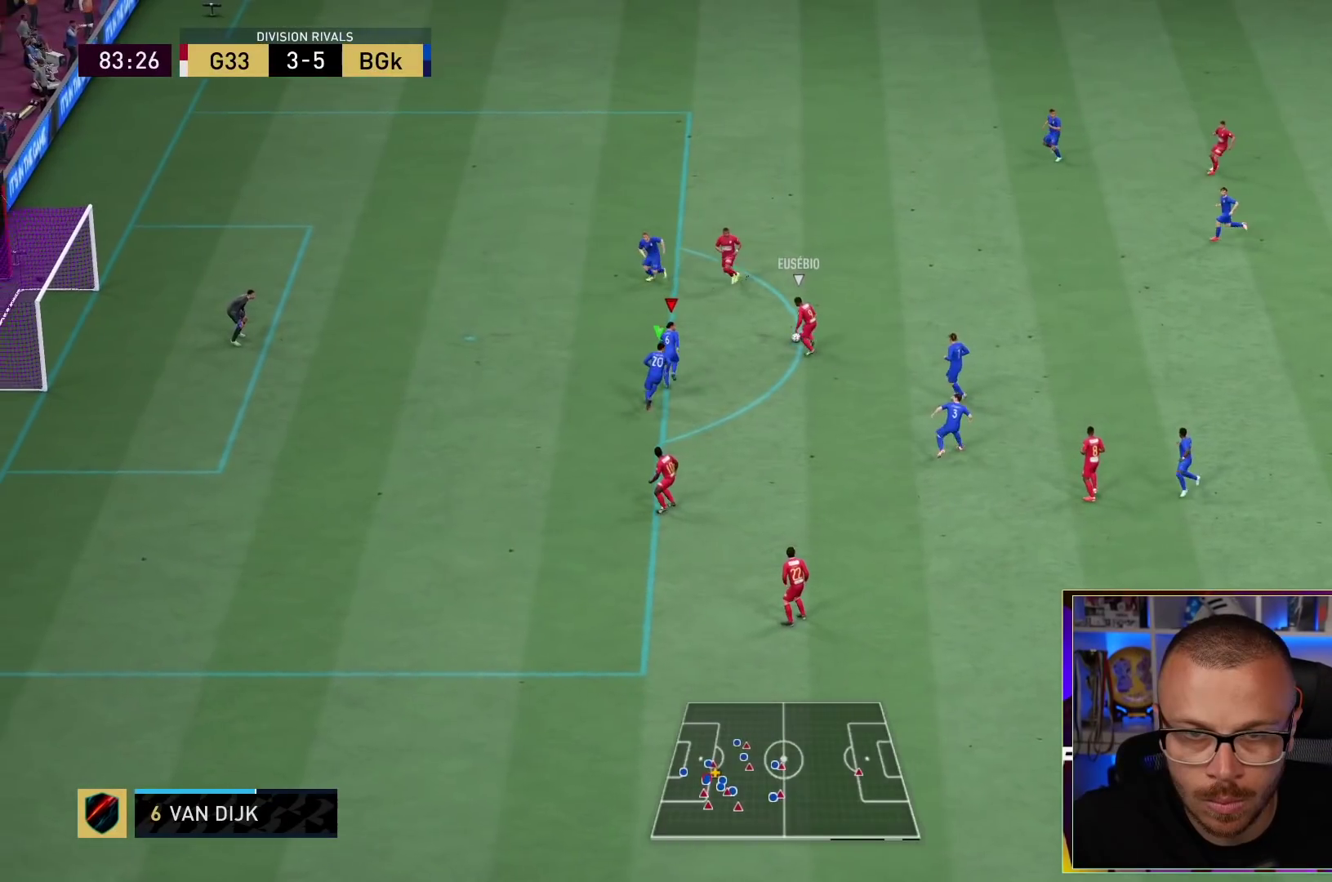
{"buttons": ["L2", "R1", "R2"], "left_stick": "down-right", "right_stick": "center", "events": [[133, "right_stick", "up"], [167, "left_stick", "center"], [233, "left_stick", "down"], [250, "R1", "up"], [267, "right_stick", "center"], [317, "left_stick", "down-right"], [450, "R1", "down"]]}
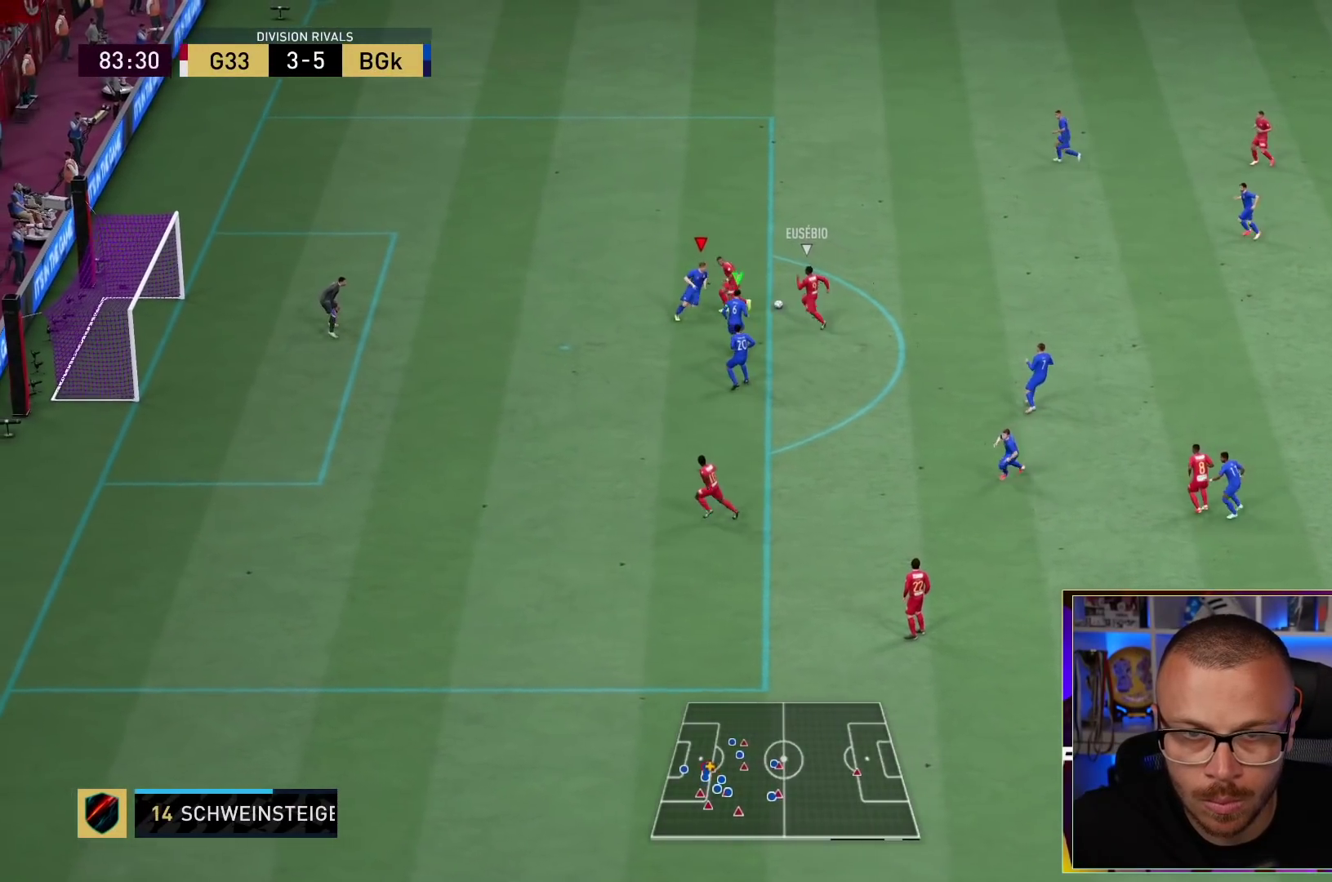
{"buttons": ["L2", "R1", "R2"], "left_stick": "up-right", "right_stick": "center", "events": [[150, "left_stick", "right"], [333, "left_stick", "up-right"]]}
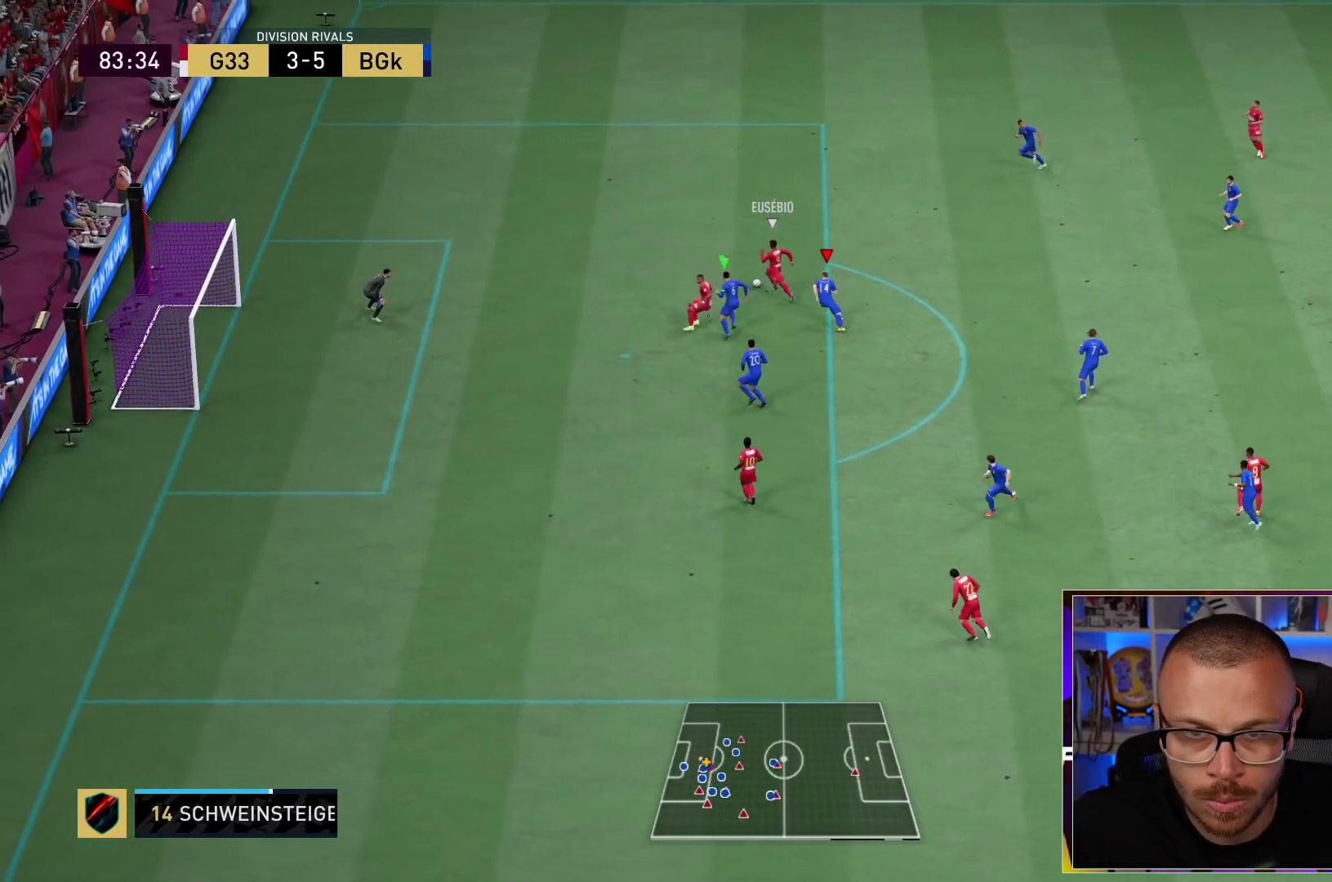
{"buttons": ["TRIANGLE", "L2", "R1", "R2"], "left_stick": "center", "right_stick": "center", "events": [[133, "left_stick", "center"], [167, "TRIANGLE", "down"]]}
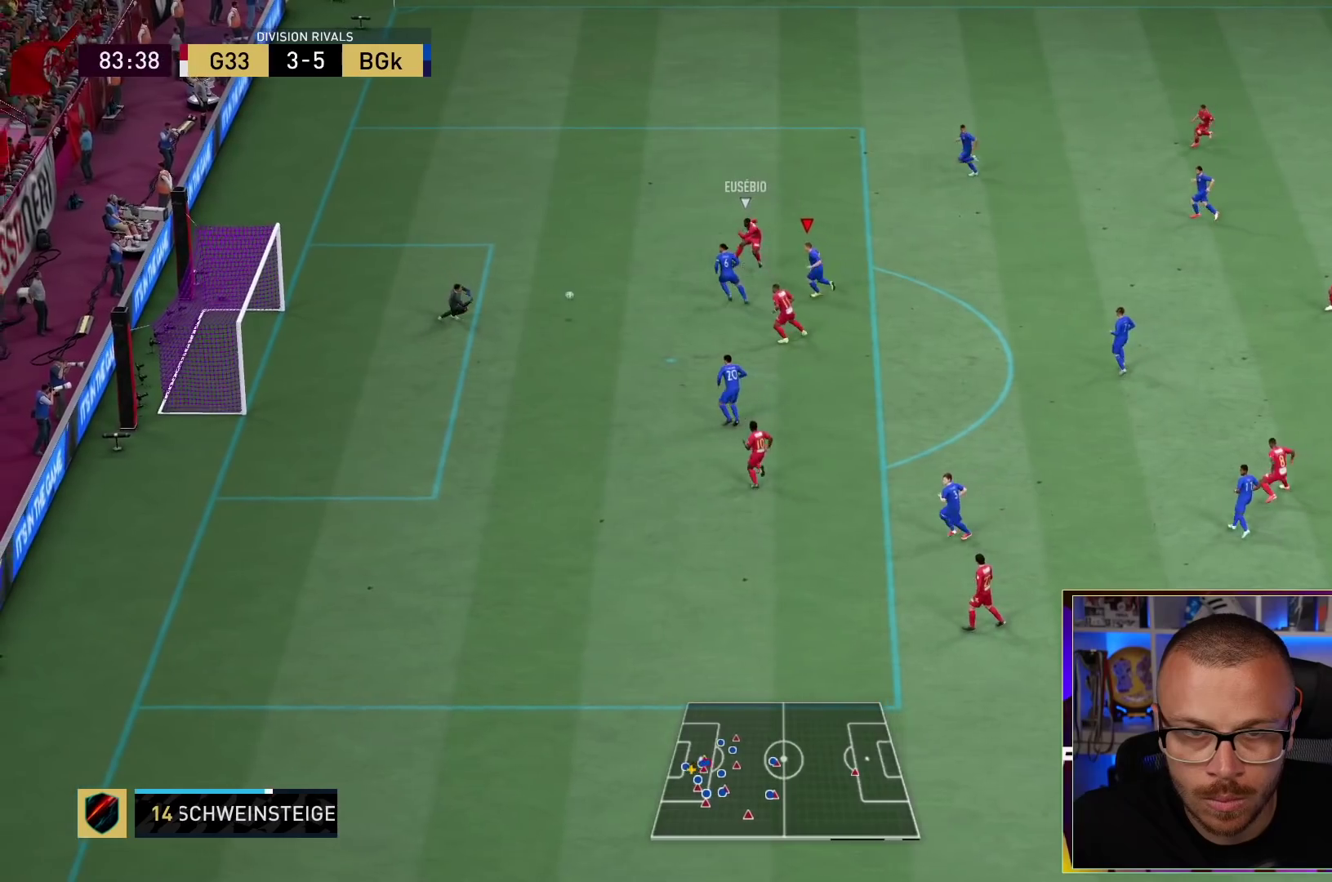
{"buttons": ["TRIANGLE", "L2", "R1", "R2"], "left_stick": "center", "right_stick": "center", "events": []}
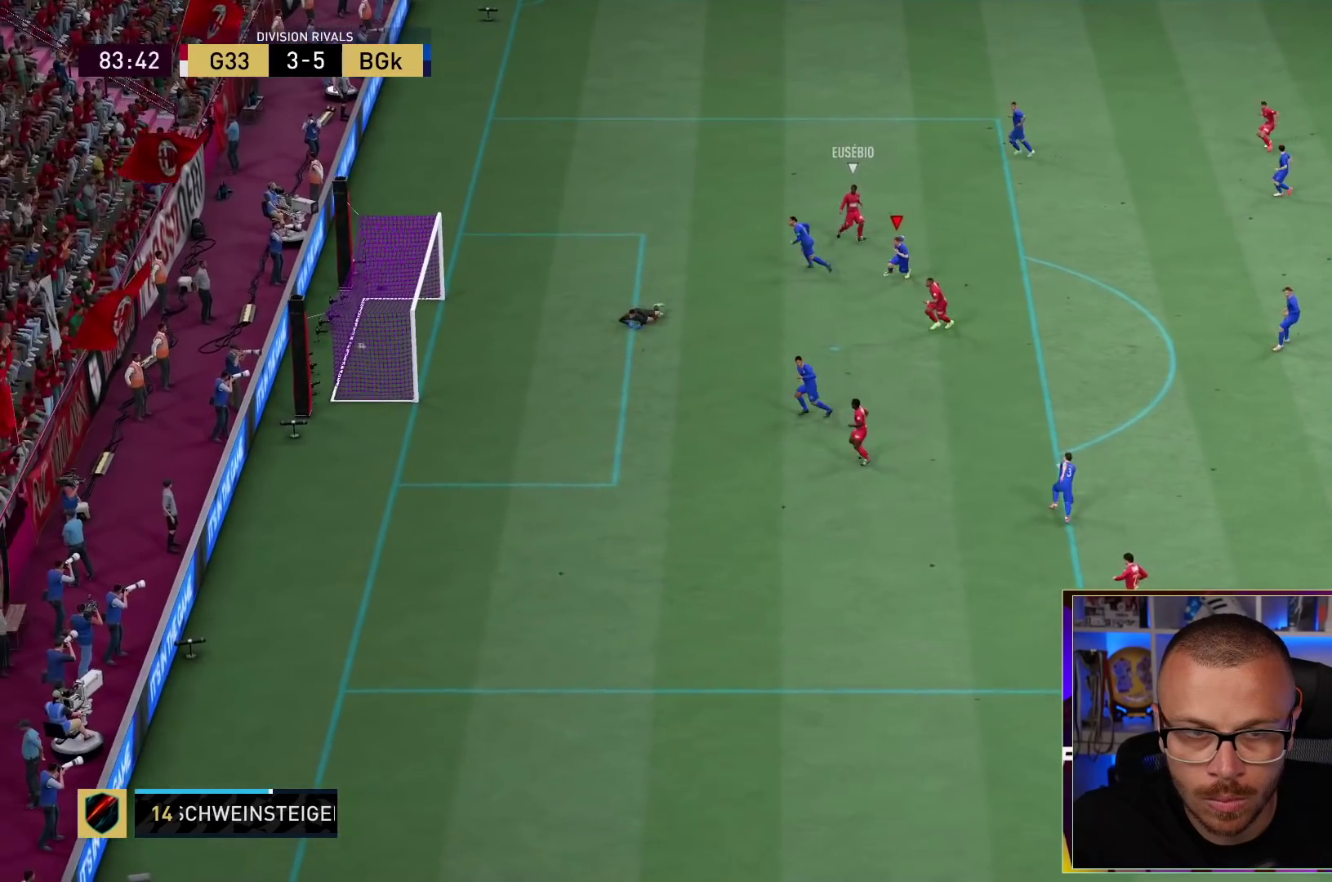
{"buttons": ["TRIANGLE", "L2", "R1", "R2"], "left_stick": "center", "right_stick": "center", "events": []}
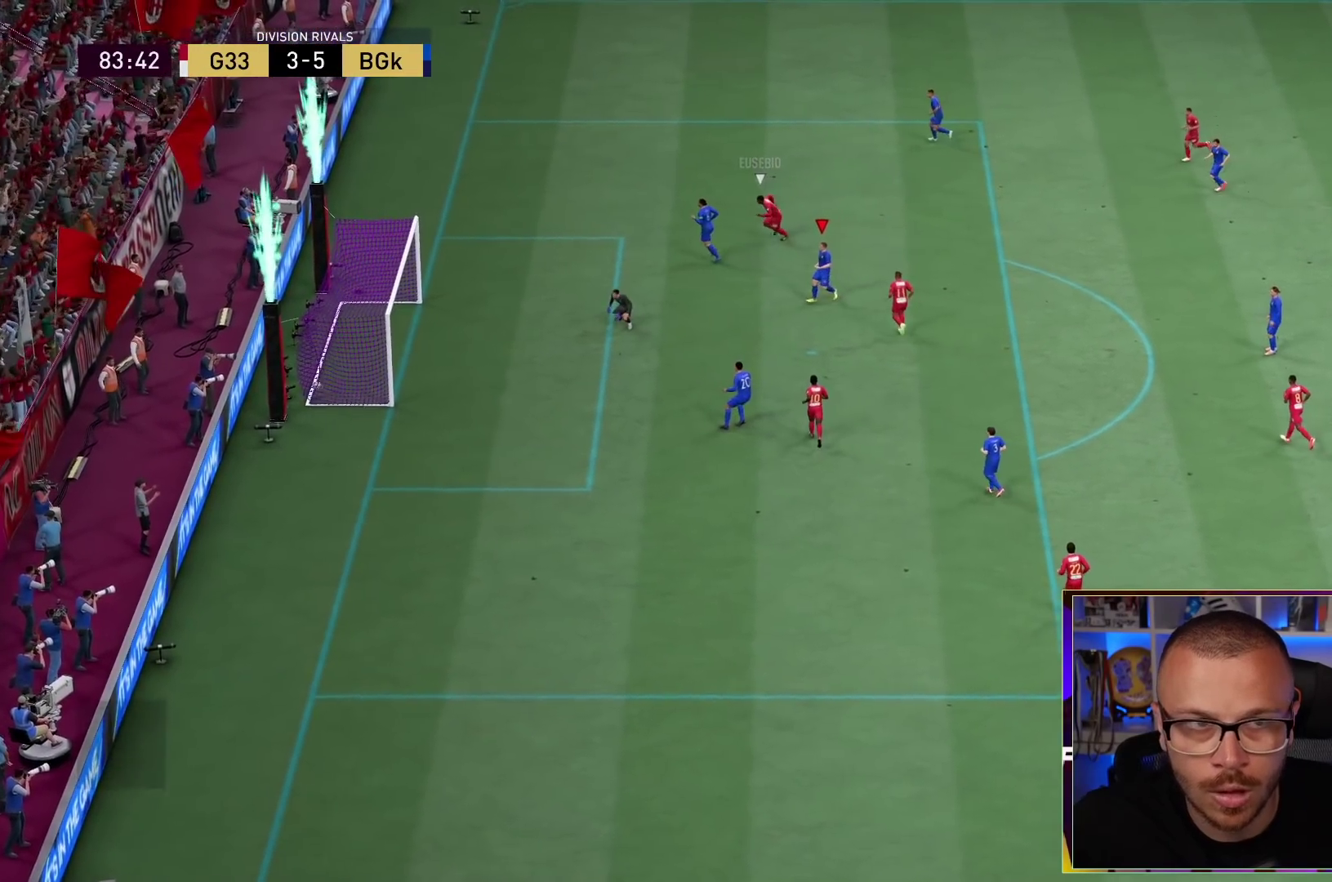
{"buttons": [], "left_stick": "center", "right_stick": "center", "events": [[150, "TRIANGLE", "up"], [183, "R1", "up"], [267, "R2", "up"], [283, "L2", "up"]]}